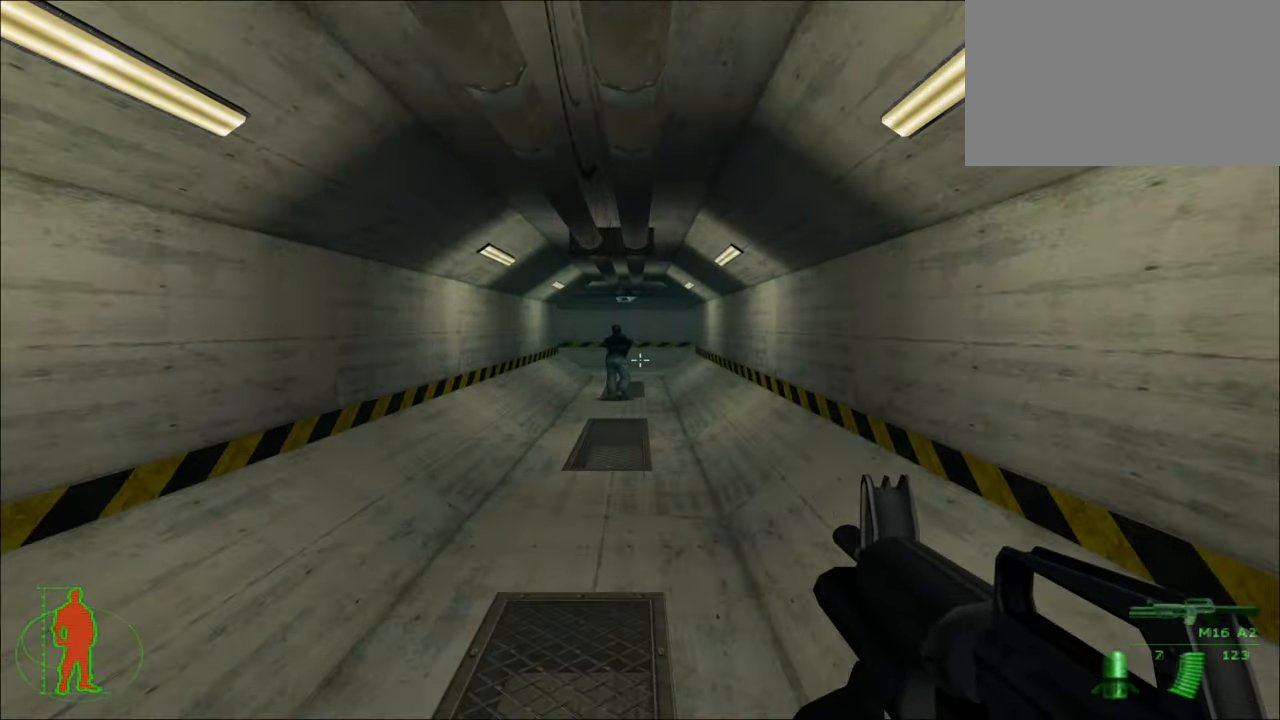
Gameplay with keyboard and mouse; each line is a JSON object with the keys and mouse buttons held at the frame after it. "events" lists presses ("down") and releases ("up") of "1", "2", "3", "4", "5", "a", "alt", "c", "caps_lock", "ctrl", "d", "e", "f", "g", "q", "r", "s", "shift", "space", "t", "tab", "v", "w", "x", "z", "mouse_left", "mouse_wheel" and "mouse_right" between this image and that frame as [ms after this image, input, new state], when the widget could be followed in between. "mouse_left", "mouse_wheel", "mouse_right" = the "left", "wheel", "right" buttons of the "mouse" list. No other keys are recorded. "wheel" means that the mouse wheel is clicked or scrolled. "mouse_move" is the direction in which the mouse moves at that frame (one of eight, or "still"), when it could be read.
{"keys": ["w"], "mouse": [], "mouse_move": "still", "events": []}
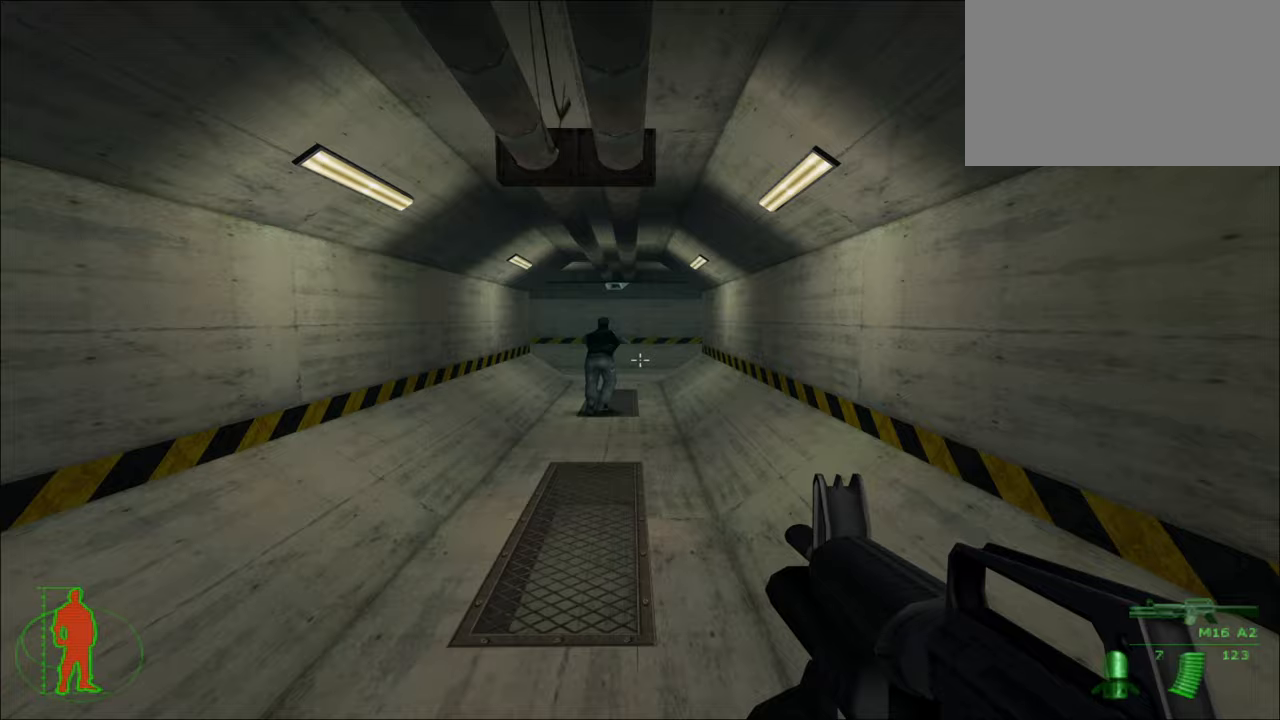
{"keys": ["w"], "mouse": [], "mouse_move": "still", "events": []}
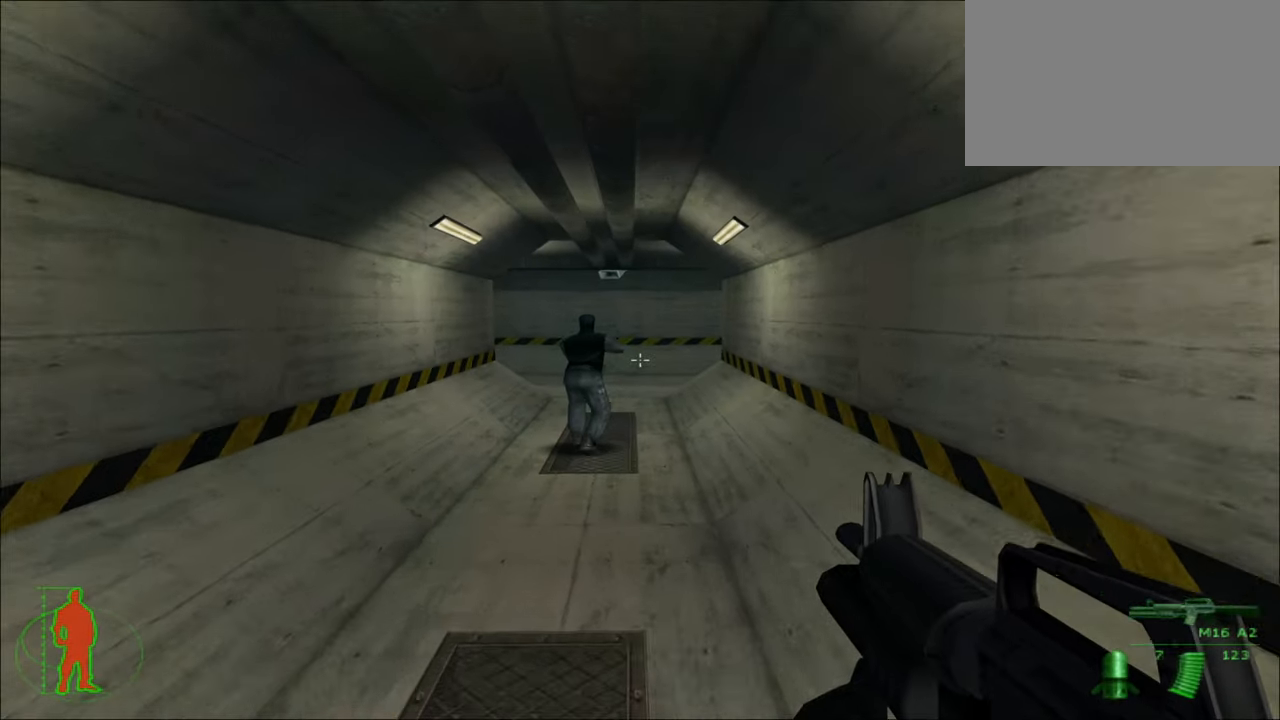
{"keys": [], "mouse": [], "mouse_move": "still", "events": [[183, "w", "up"]]}
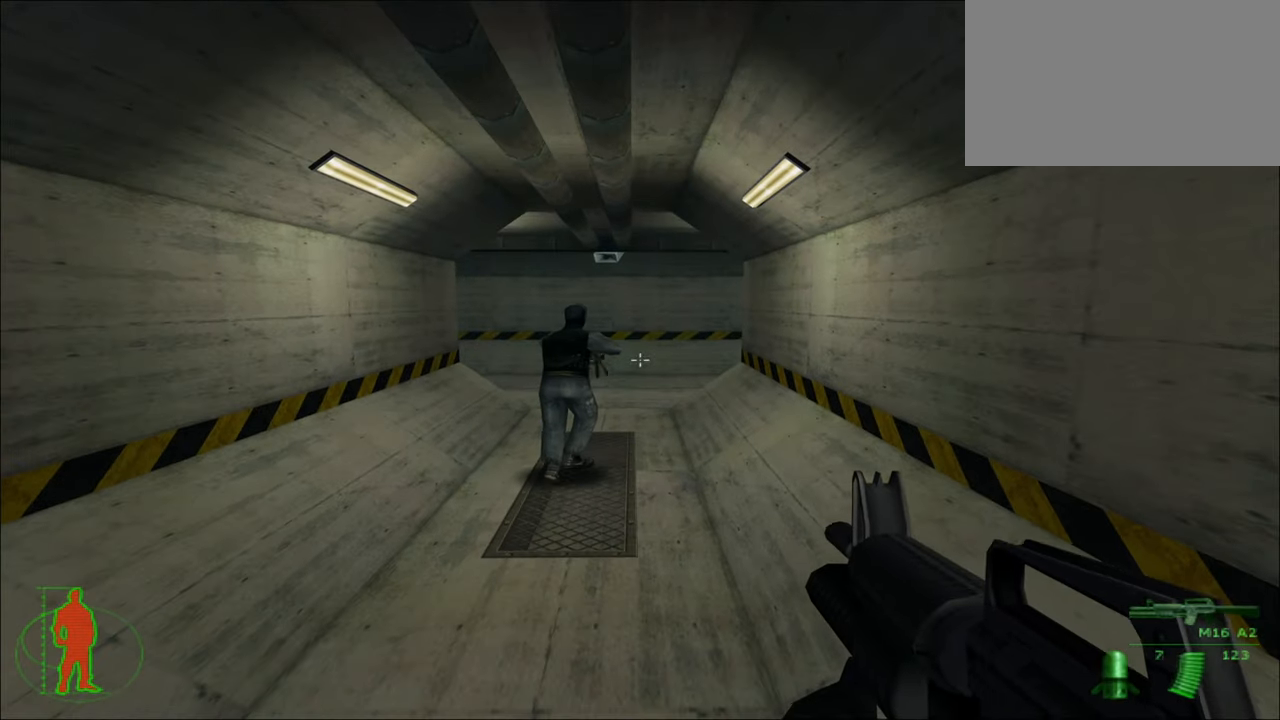
{"keys": [], "mouse": [], "mouse_move": "still", "events": []}
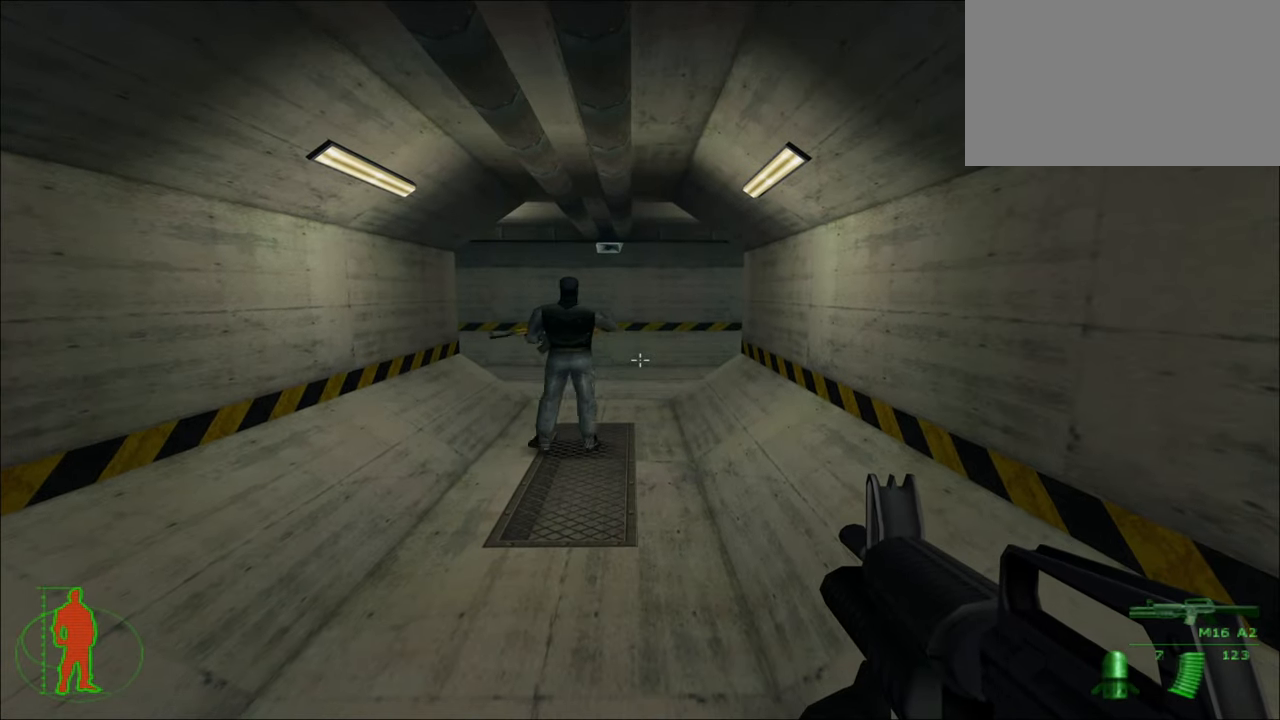
{"keys": [], "mouse": [], "mouse_move": "still", "events": [[267, "w", "down"], [400, "w", "up"]]}
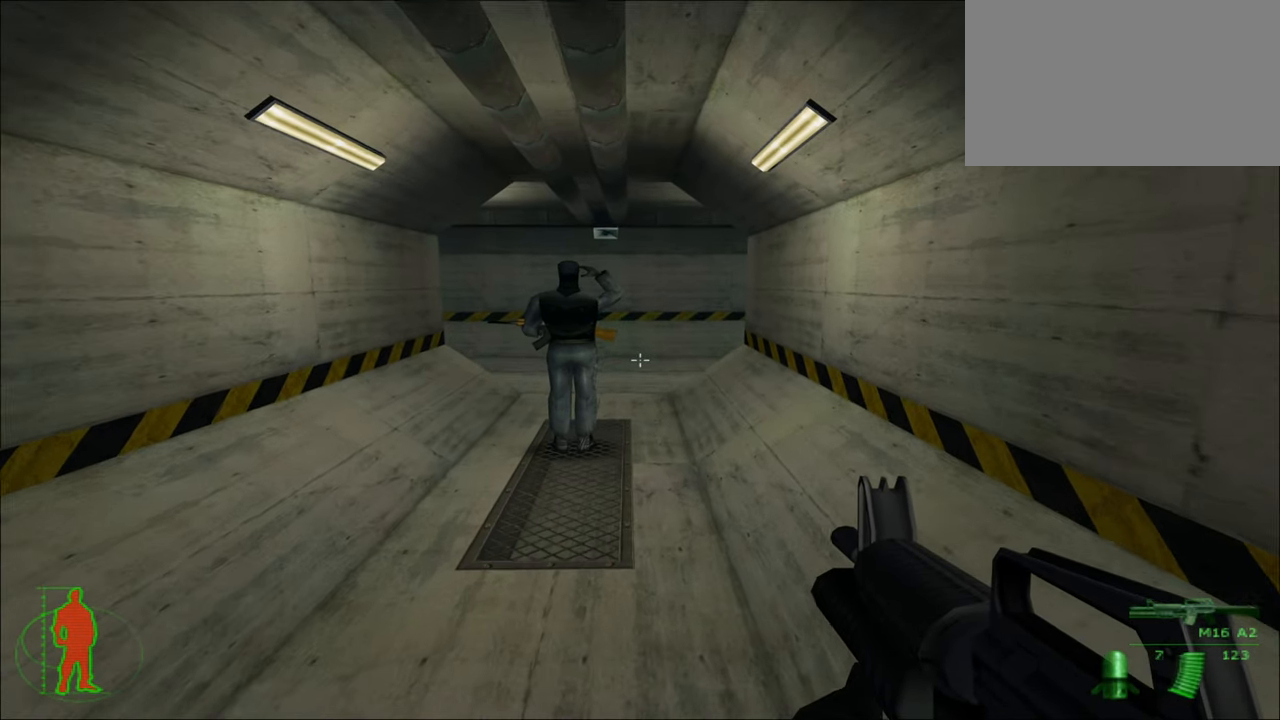
{"keys": [], "mouse": ["right"], "mouse_move": "still", "events": [[500, "mouse_right", "down"]]}
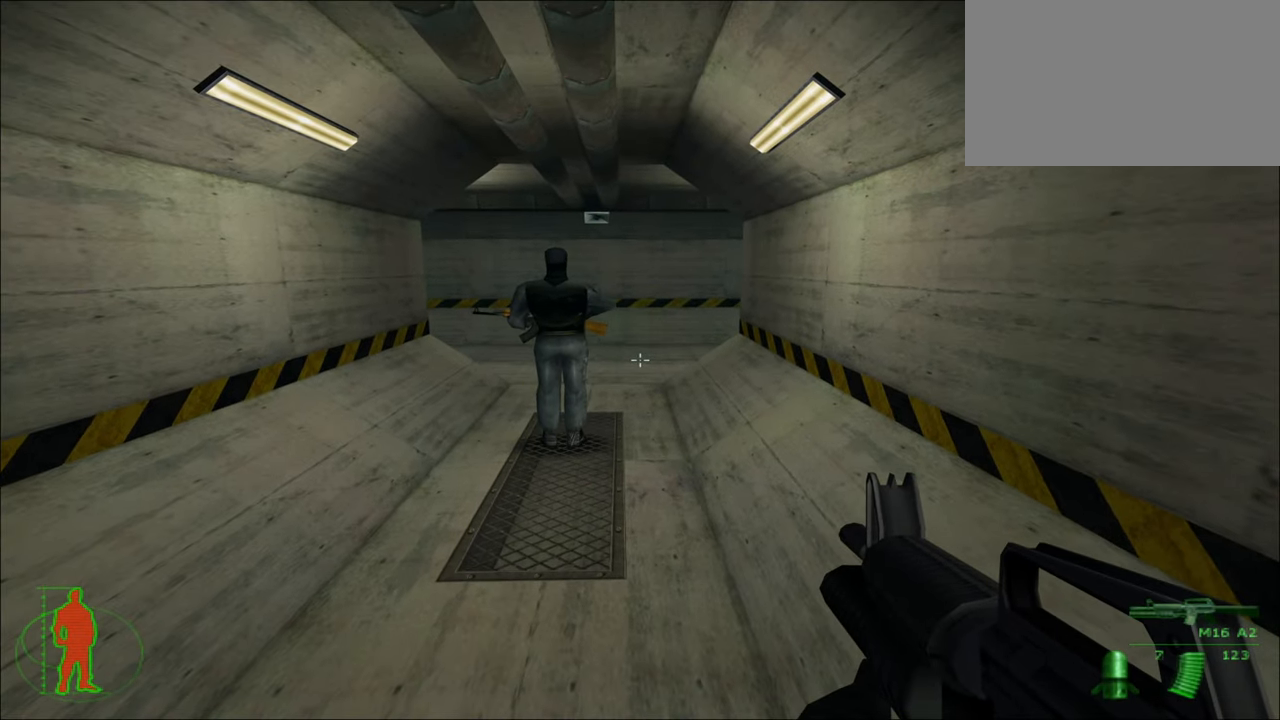
{"keys": [], "mouse": [], "mouse_move": "still", "events": [[100, "mouse_right", "up"]]}
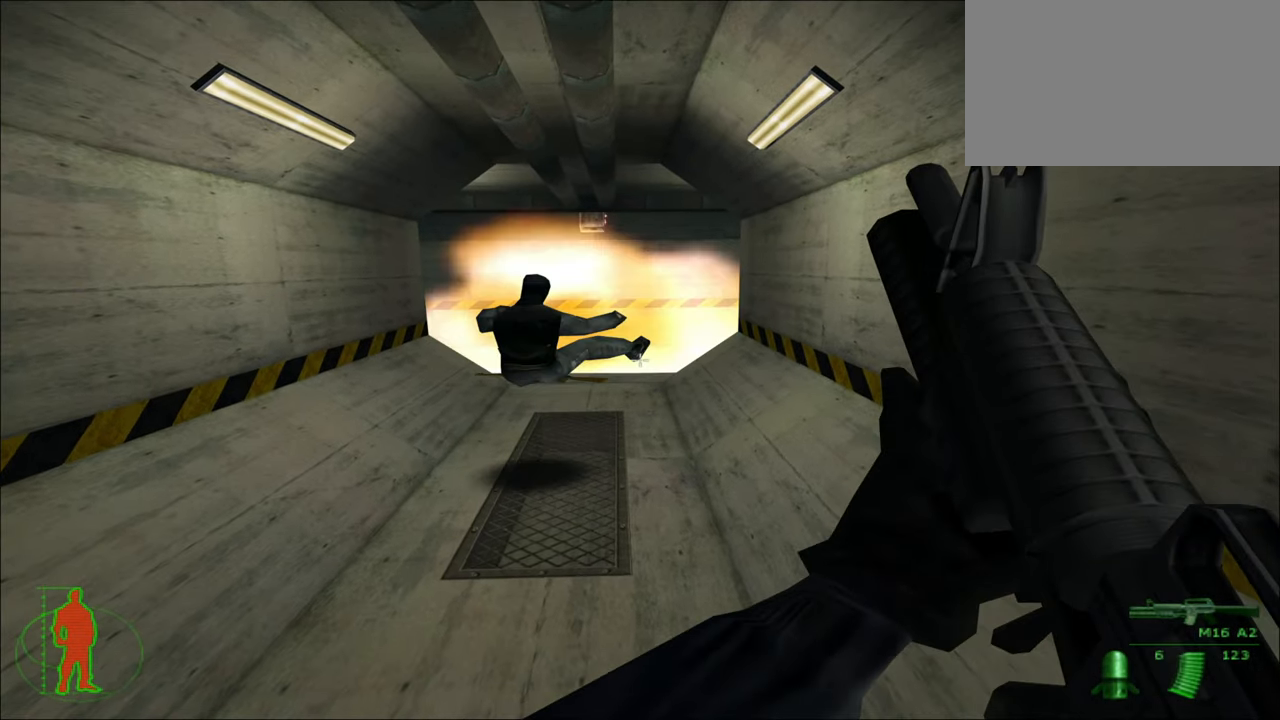
{"keys": [], "mouse": [], "mouse_move": "still", "events": []}
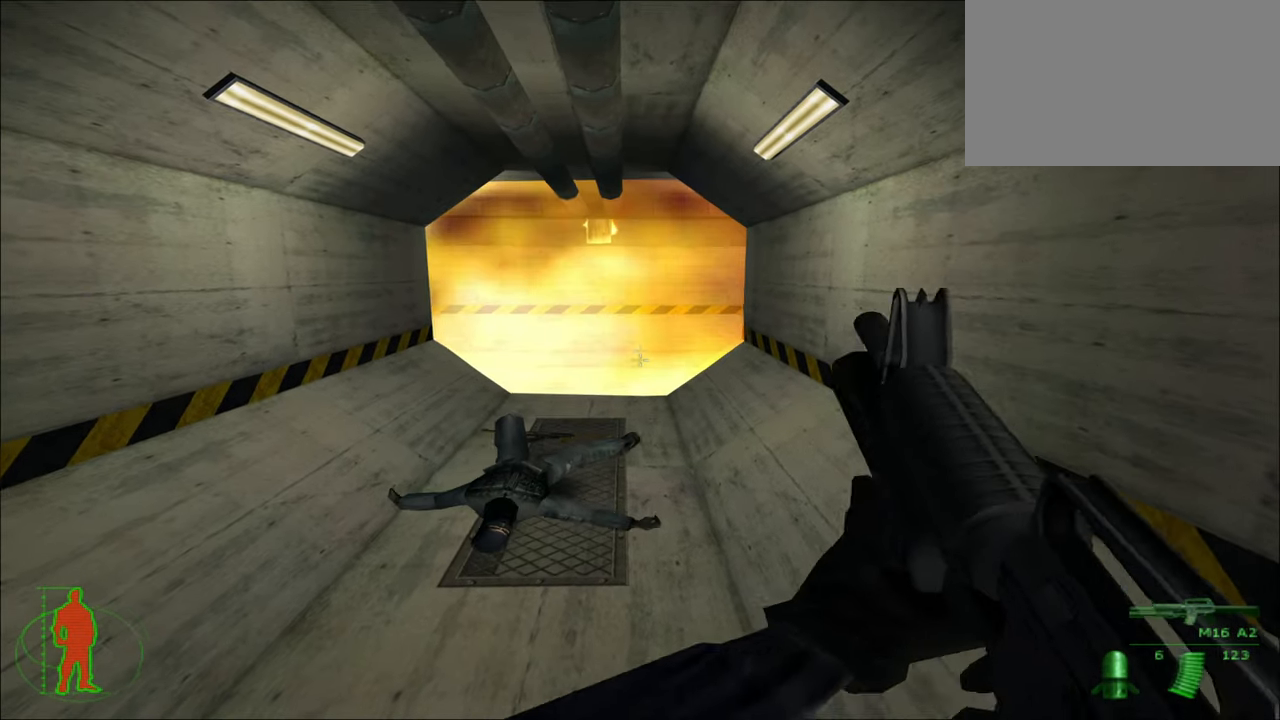
{"keys": [], "mouse": [], "mouse_move": "still", "events": []}
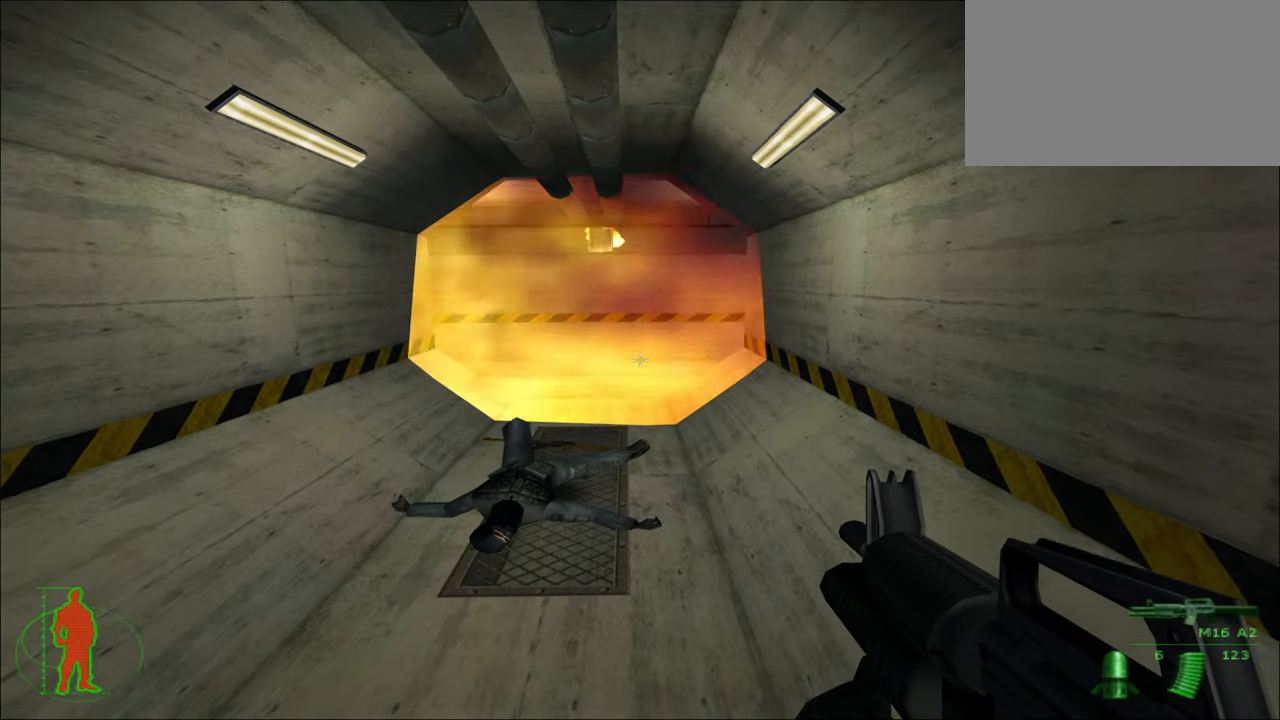
{"keys": [], "mouse": [], "mouse_move": "still", "events": []}
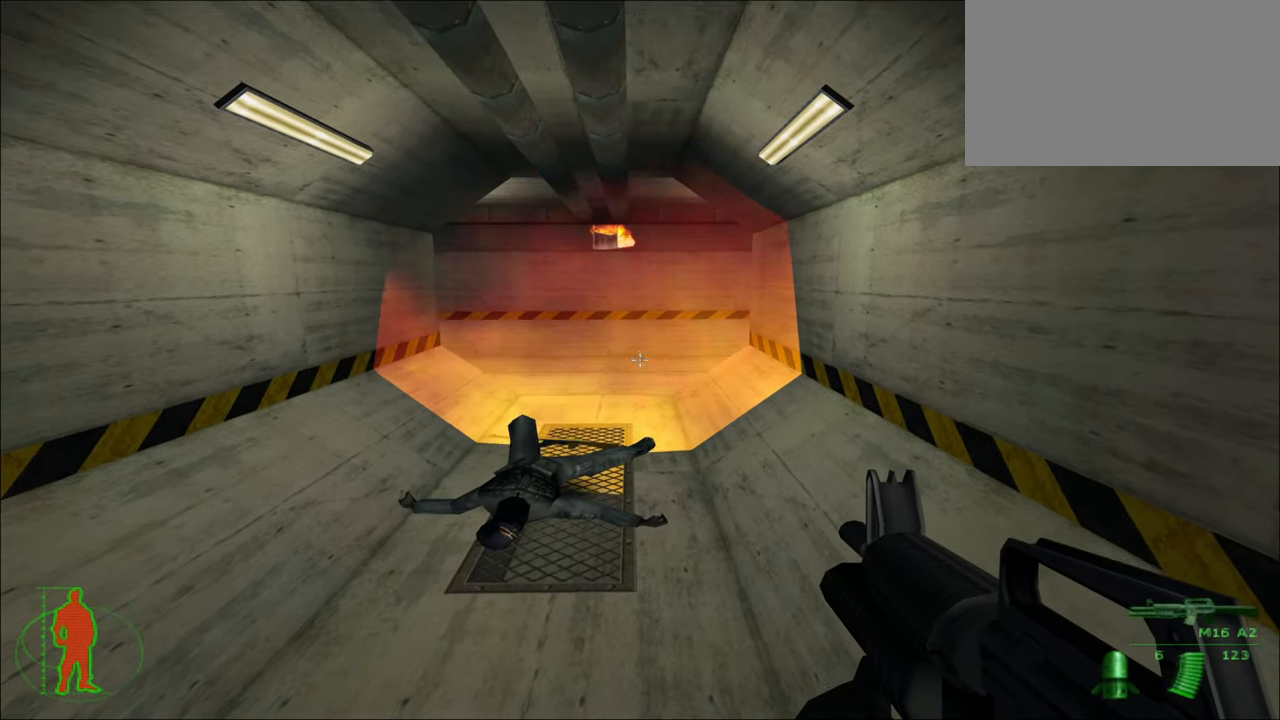
{"keys": [], "mouse": ["left"], "mouse_move": "still", "events": [[450, "mouse_left", "down"]]}
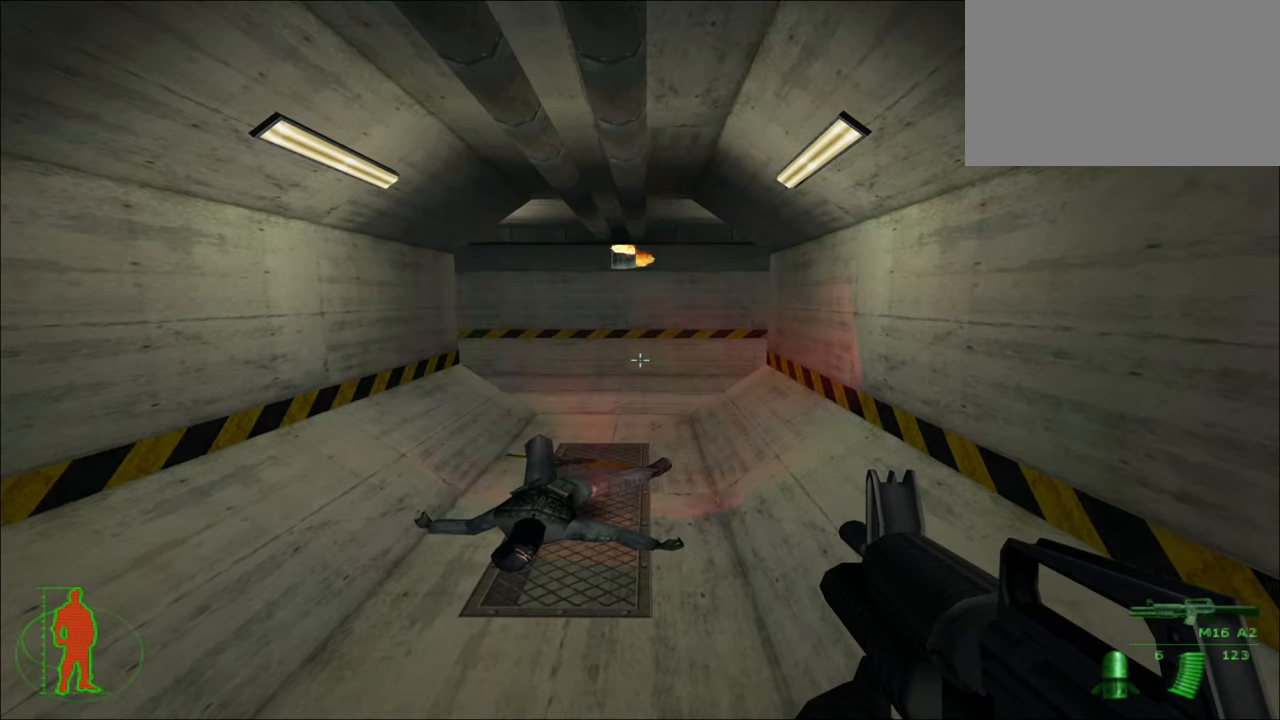
{"keys": [], "mouse": [], "mouse_move": "still", "events": [[33, "mouse_left", "up"]]}
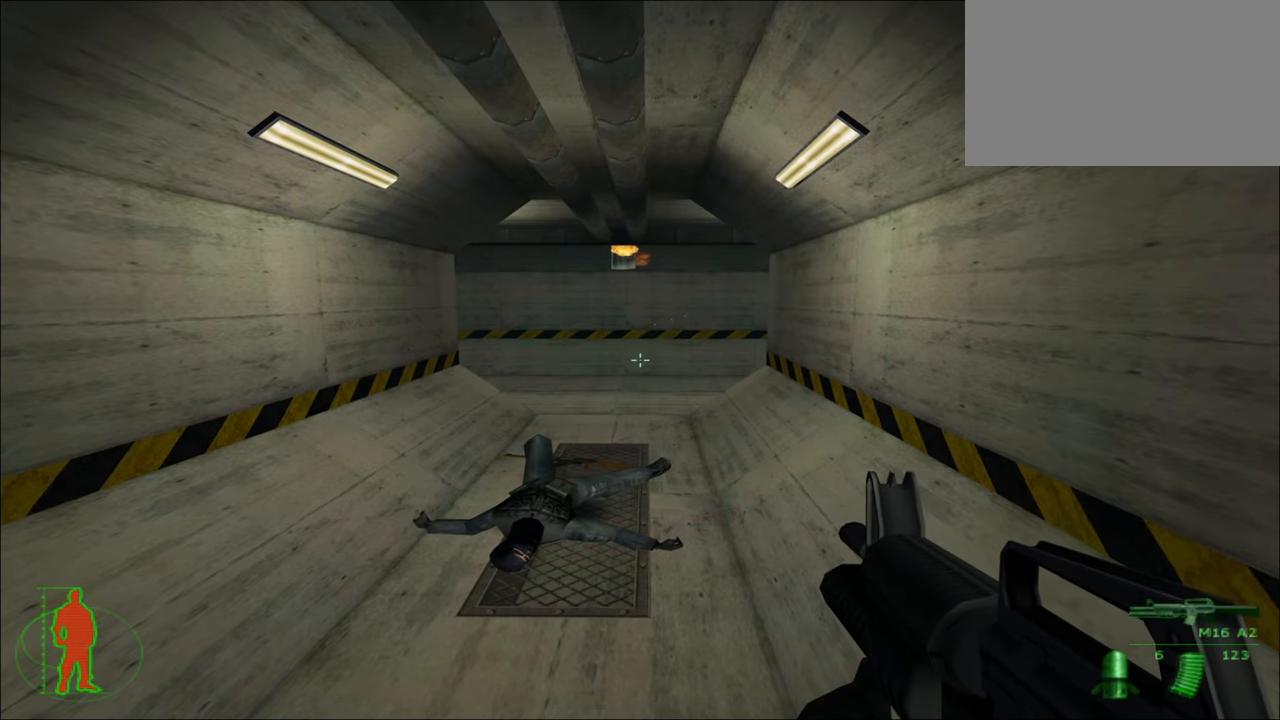
{"keys": [], "mouse": [], "mouse_move": "still", "events": [[334, "5", "down"], [434, "5", "up"]]}
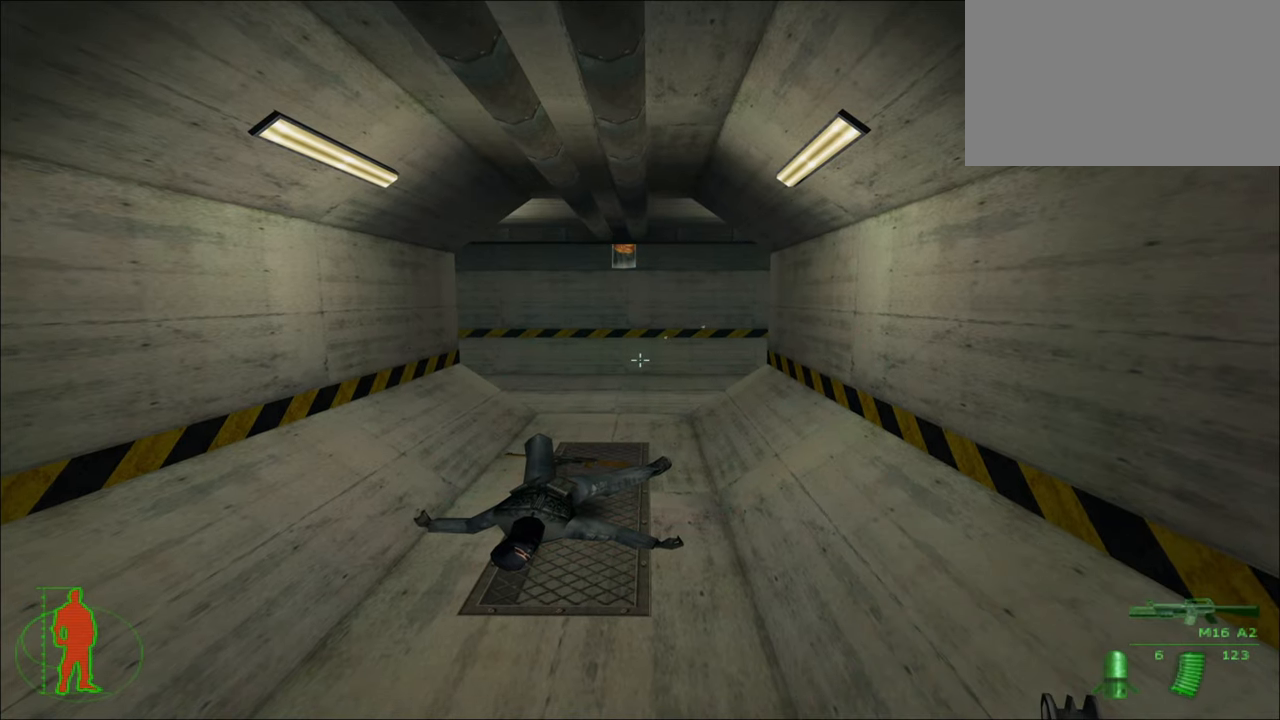
{"keys": [], "mouse": [], "mouse_move": "still", "events": []}
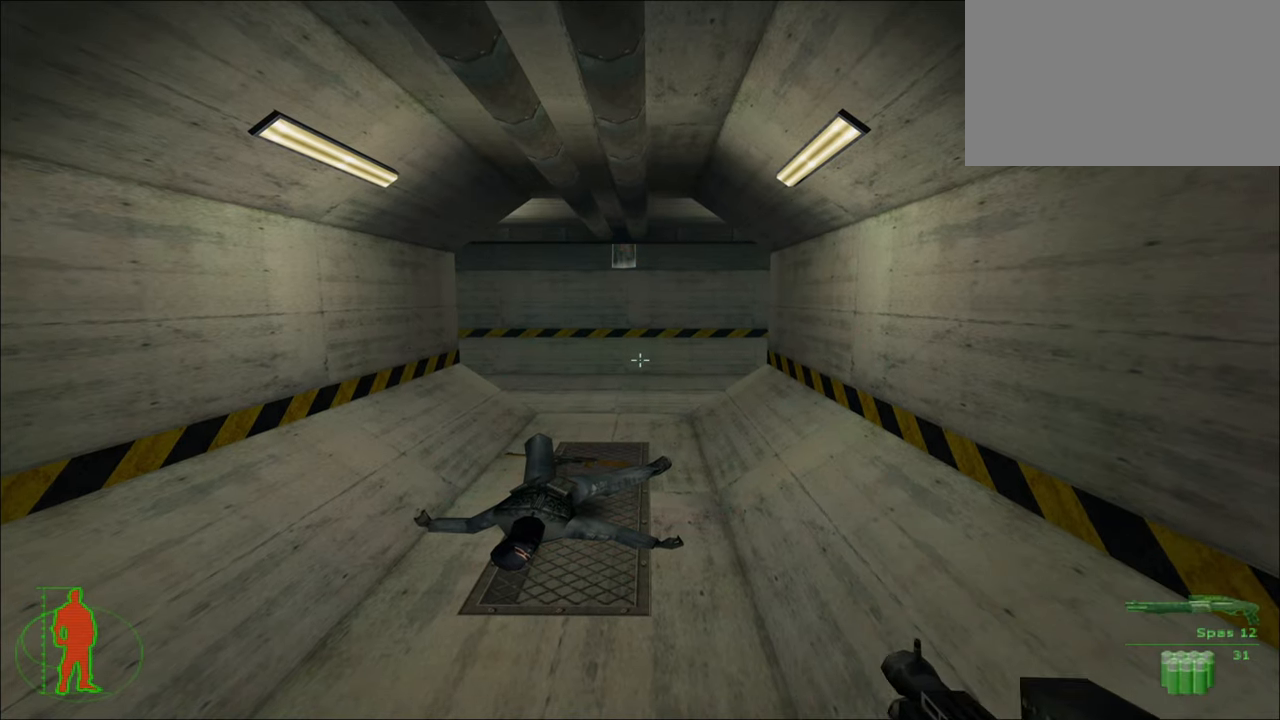
{"keys": [], "mouse": [], "mouse_move": "still", "events": []}
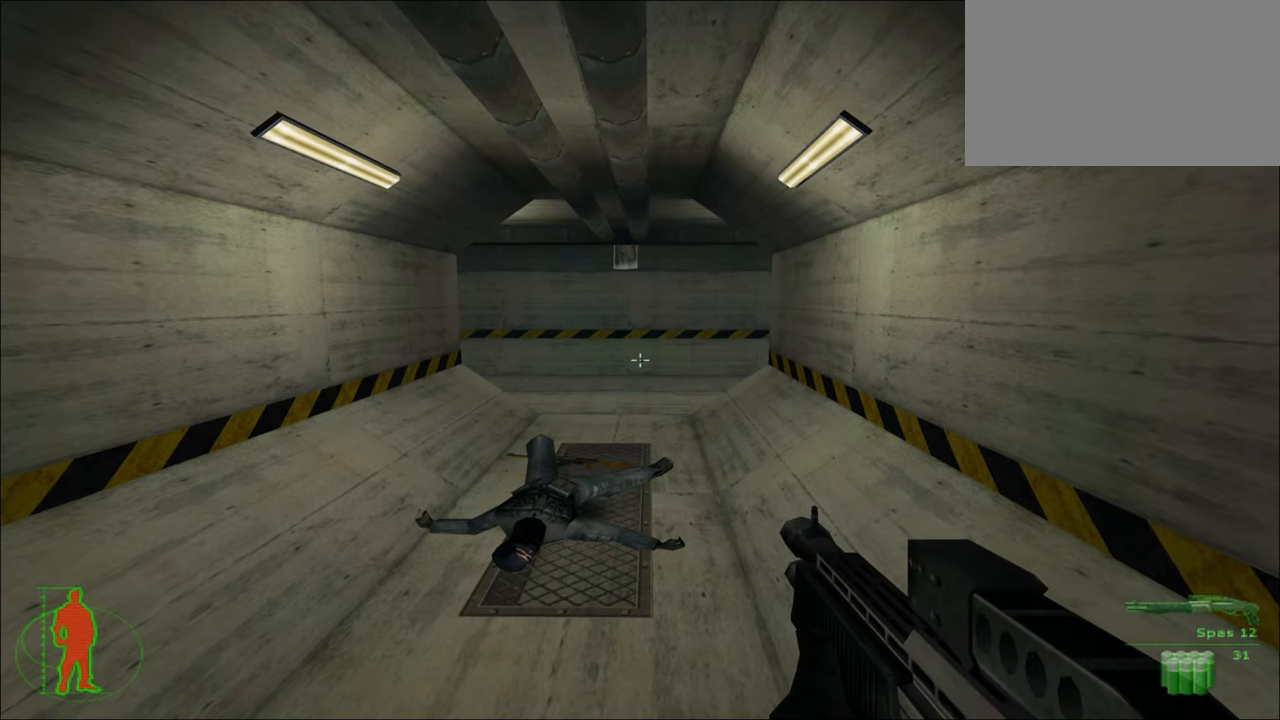
{"keys": [], "mouse": [], "mouse_move": "still", "events": [[50, "5", "down"], [150, "5", "up"]]}
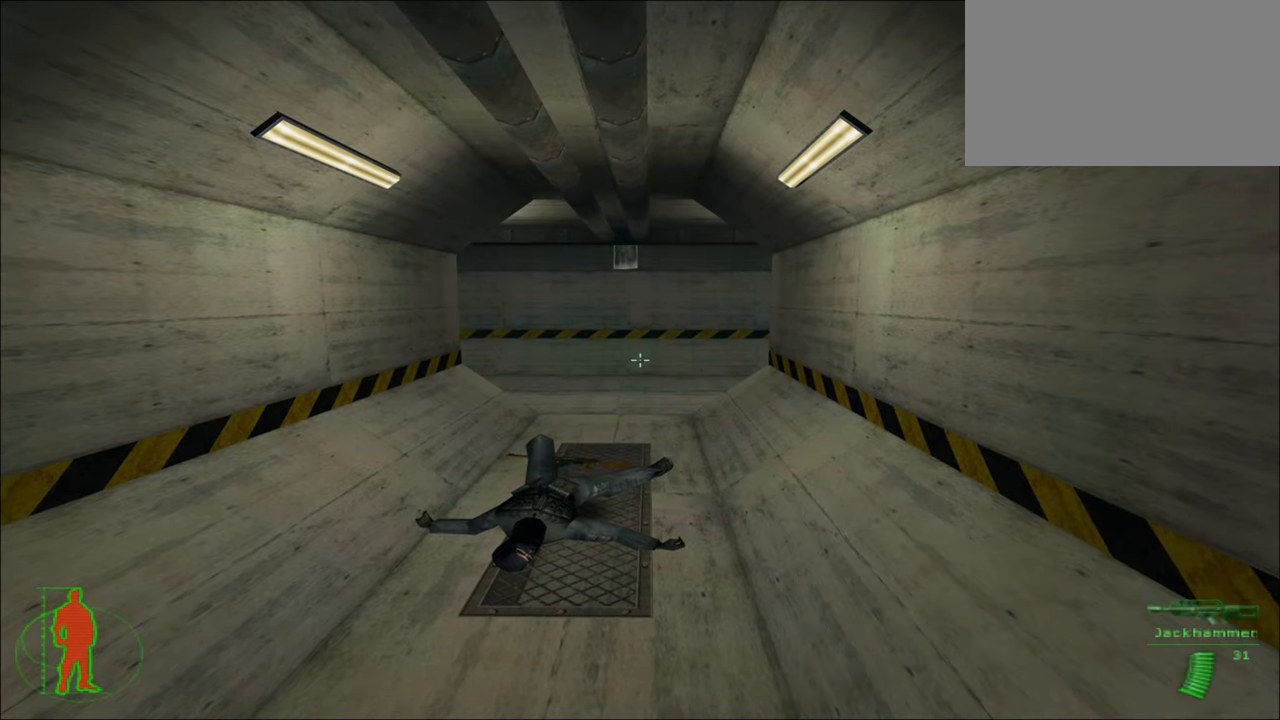
{"keys": ["a", "w"], "mouse": [], "mouse_move": "still", "events": [[167, "w", "down"], [500, "a", "down"]]}
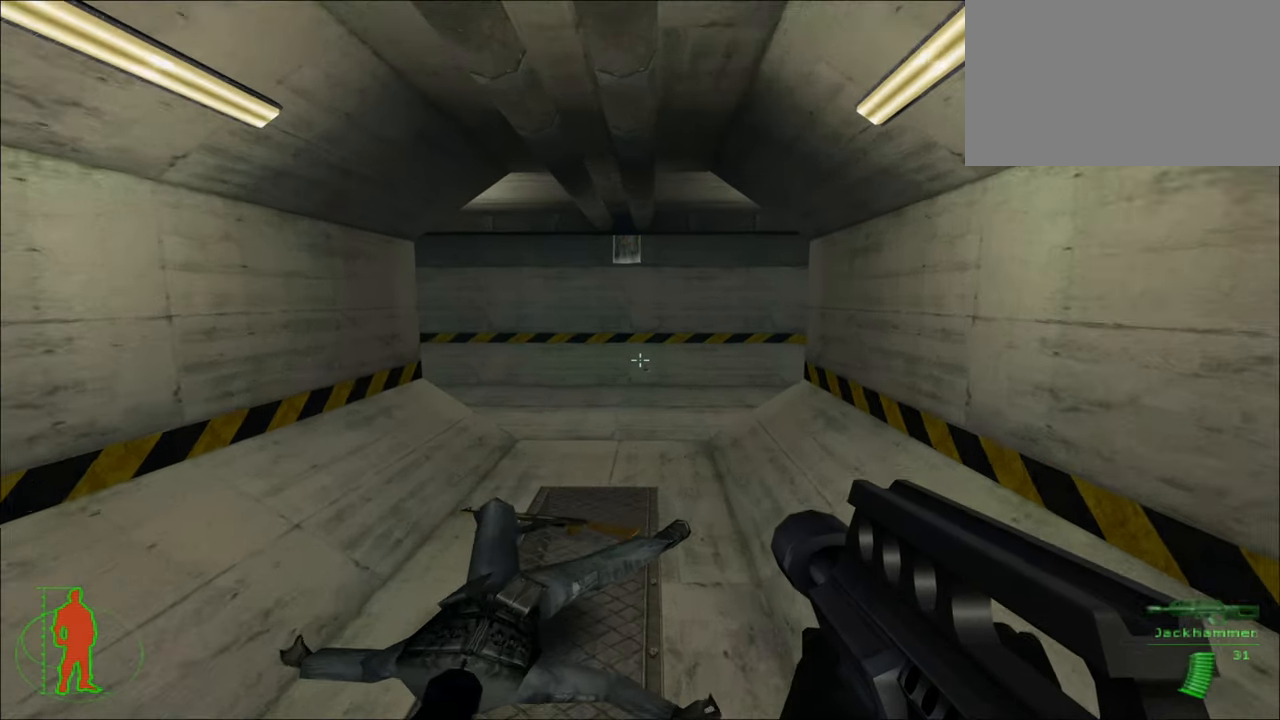
{"keys": [], "mouse": [], "mouse_move": "still", "events": [[84, "a", "up"], [84, "w", "up"]]}
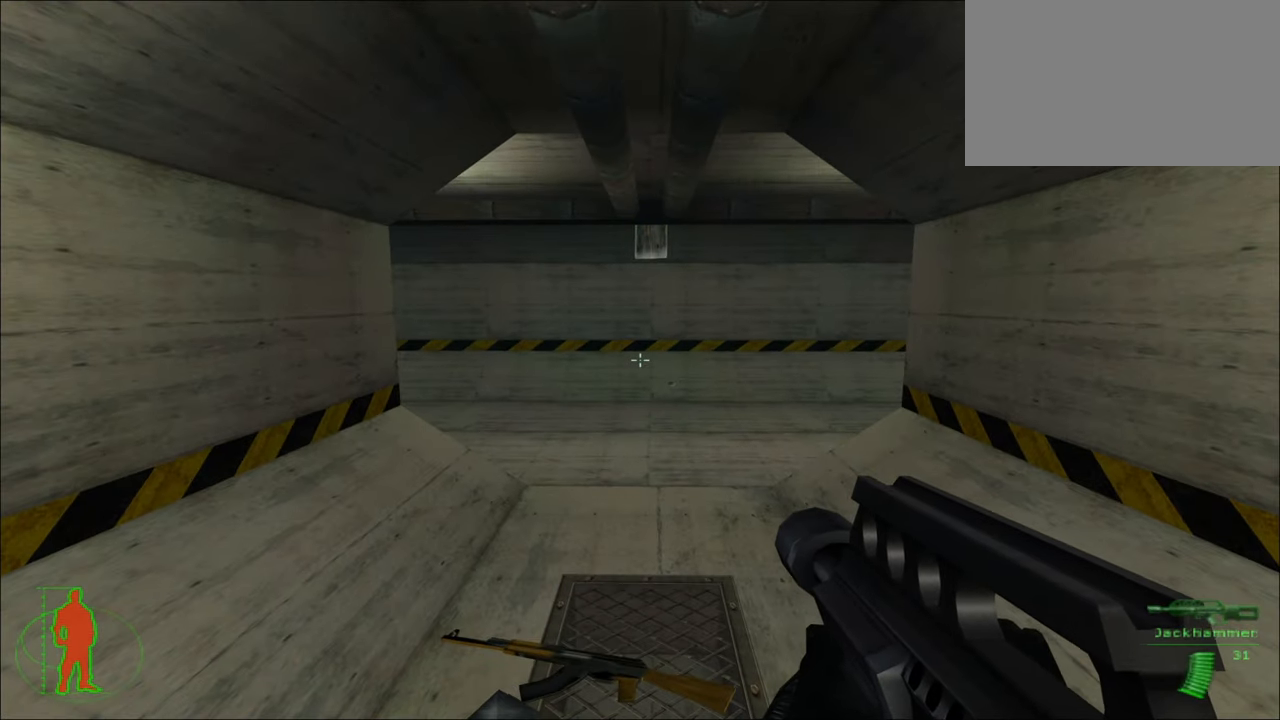
{"keys": [], "mouse": [], "mouse_move": "still", "events": []}
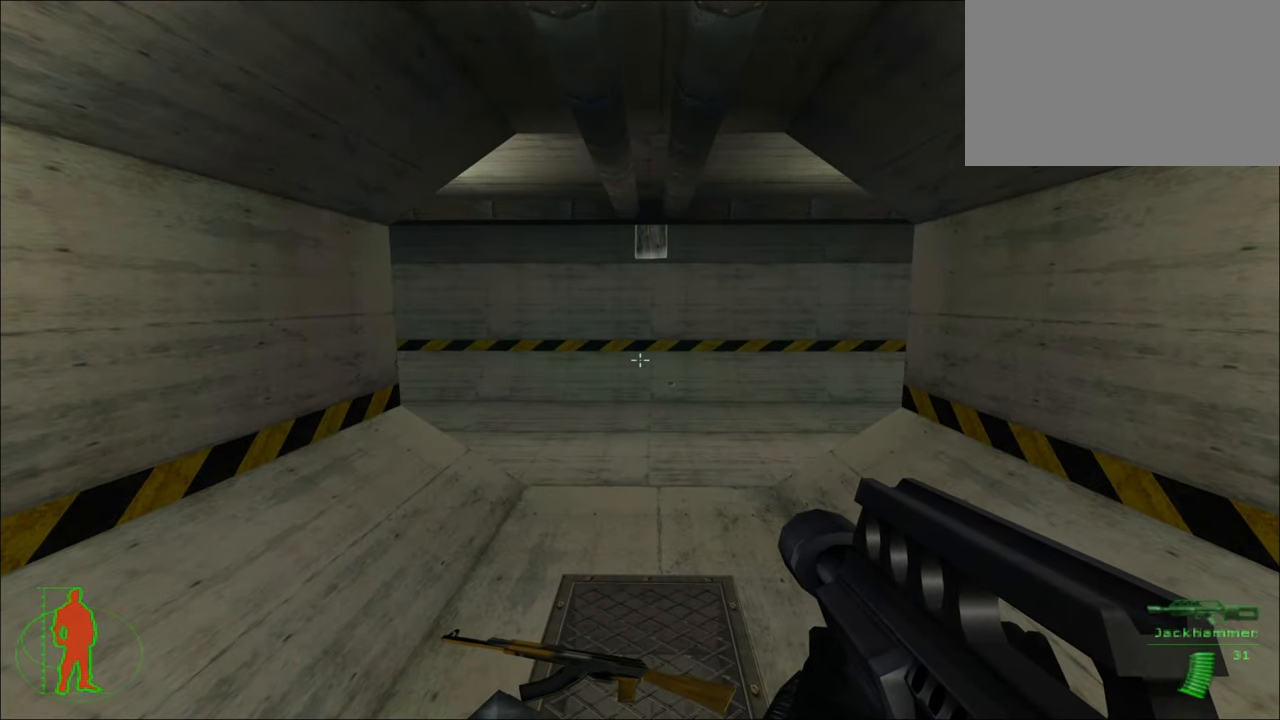
{"keys": [], "mouse": [], "mouse_move": "still", "events": [[117, "w", "down"], [267, "w", "up"]]}
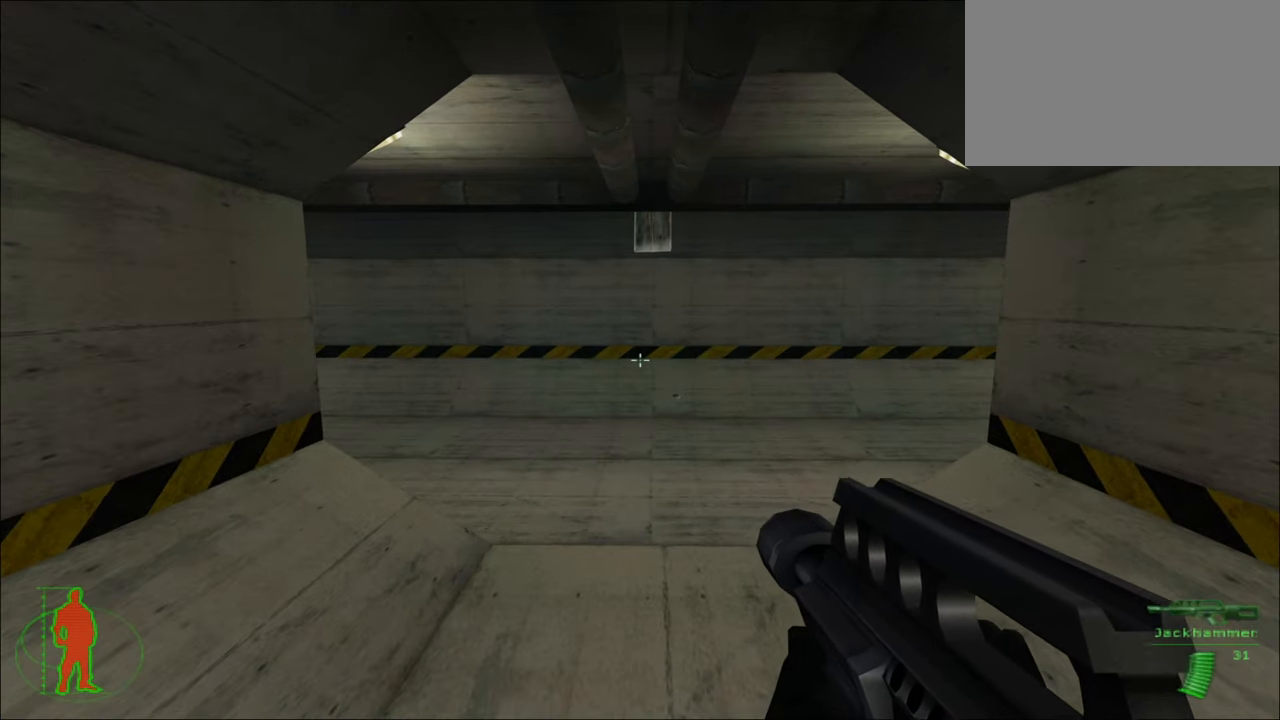
{"keys": [], "mouse": [], "mouse_move": "still", "events": []}
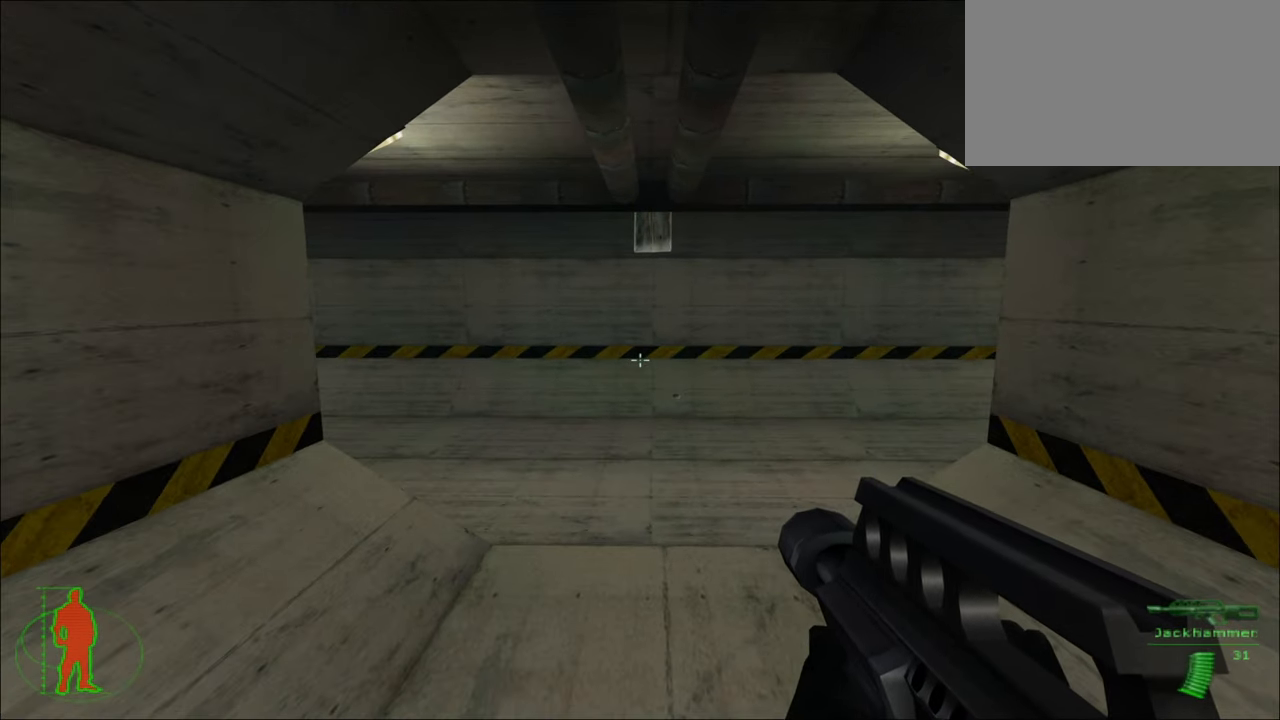
{"keys": [], "mouse": [], "mouse_move": "still", "events": []}
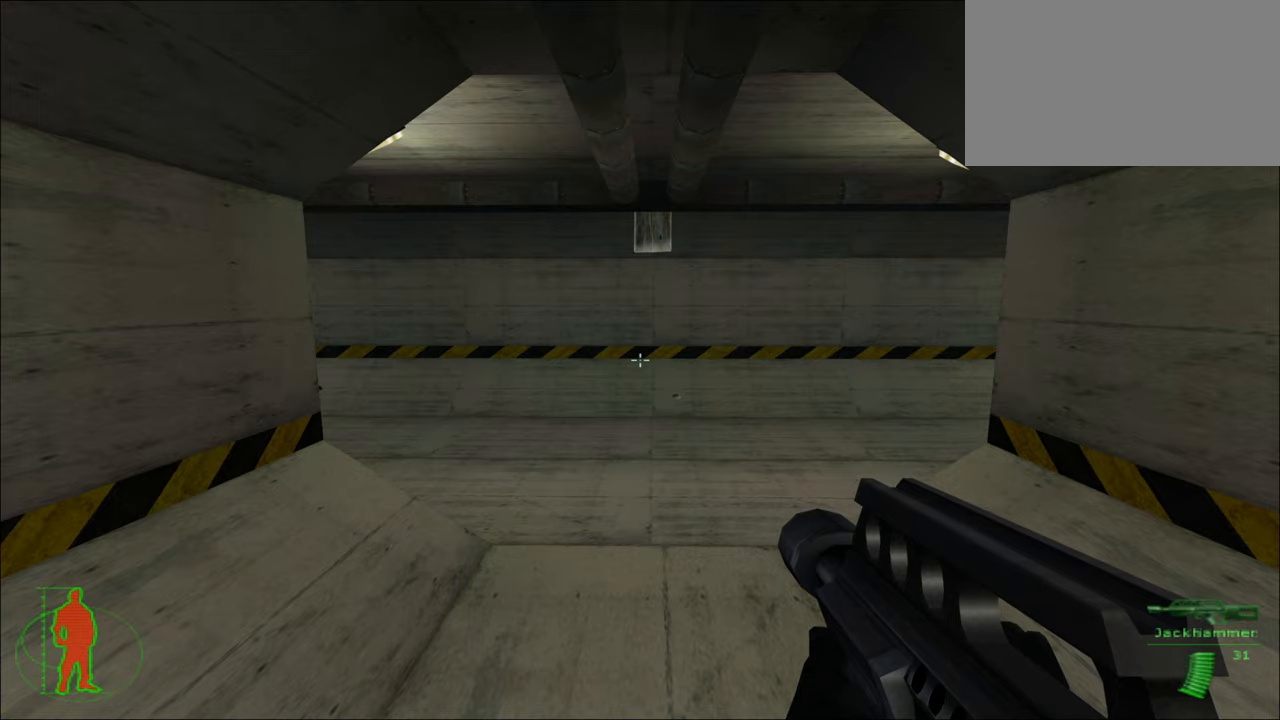
{"keys": [], "mouse": [], "mouse_move": "still", "events": []}
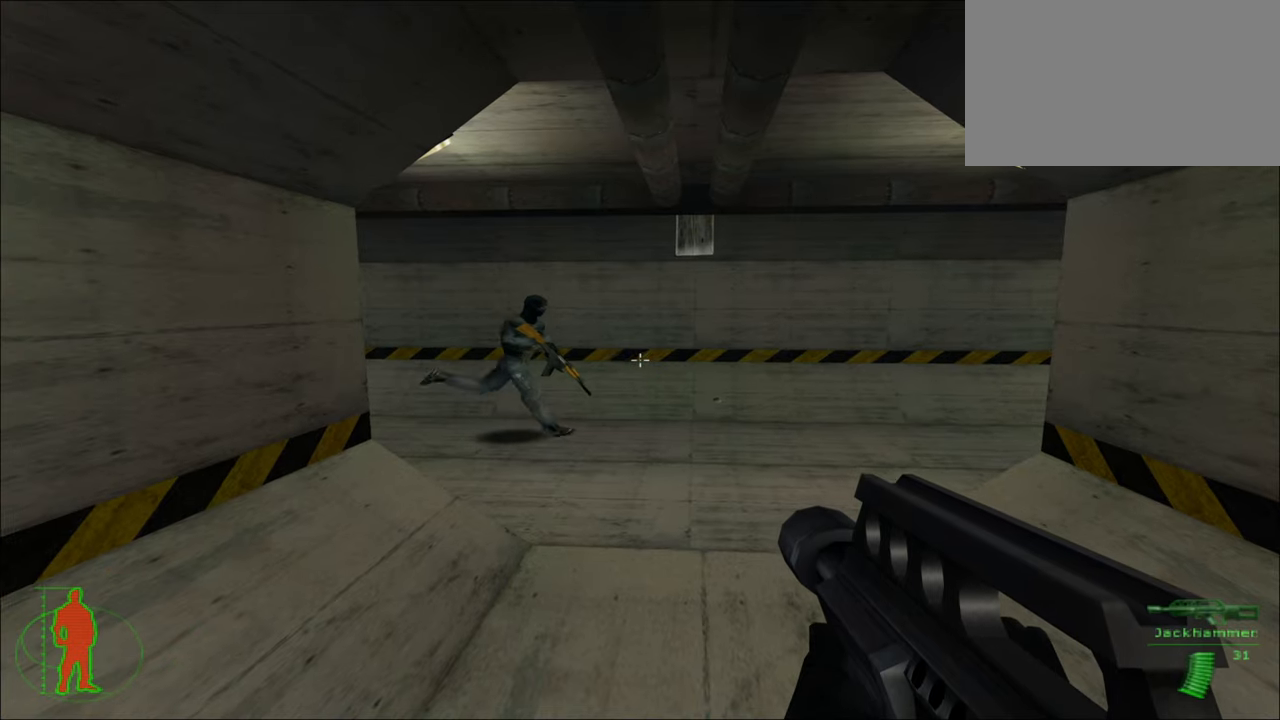
{"keys": [], "mouse": [], "mouse_move": "still", "events": [[266, "mouse_left", "down"], [366, "mouse_left", "up"]]}
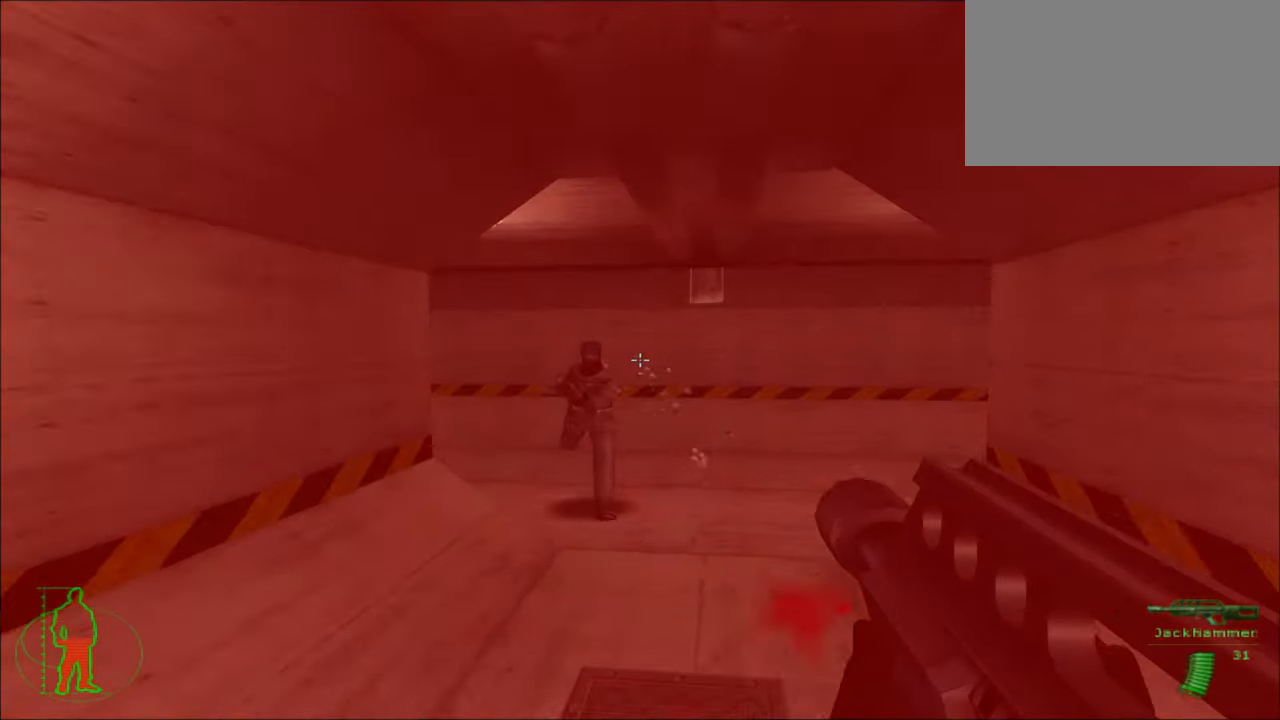
{"keys": [], "mouse": ["left"], "mouse_move": "still", "events": [[100, "mouse_left", "down"], [233, "mouse_left", "up"], [383, "mouse_left", "down"]]}
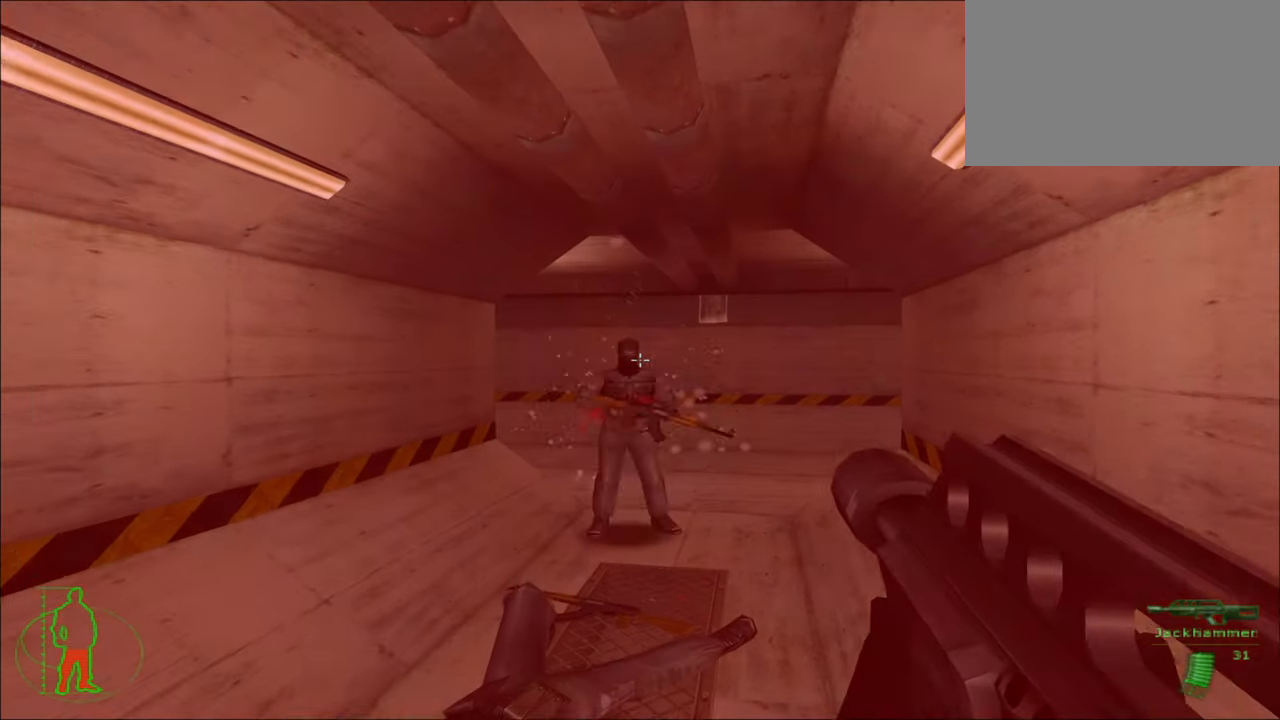
{"keys": [], "mouse": [], "mouse_move": "still", "events": [[16, "mouse_left", "up"]]}
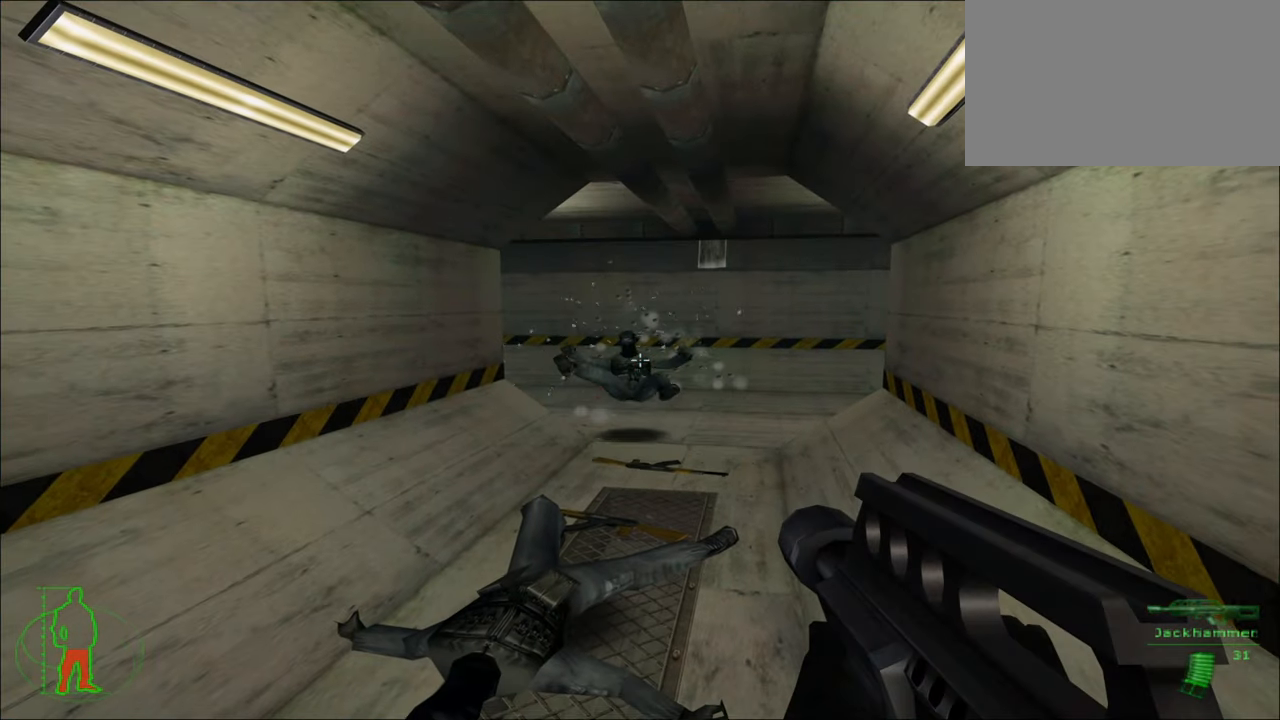
{"keys": [], "mouse": [], "mouse_move": "still", "events": [[283, "w", "down"], [500, "w", "up"]]}
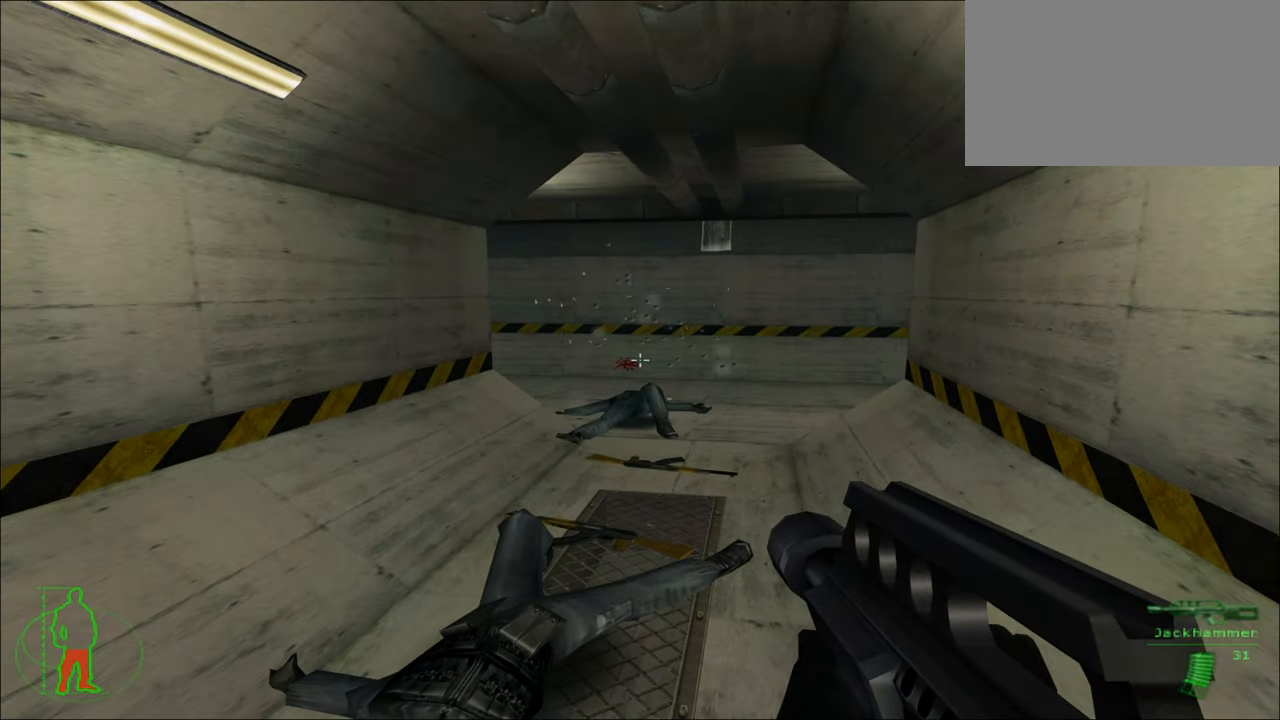
{"keys": [], "mouse": [], "mouse_move": "still", "events": []}
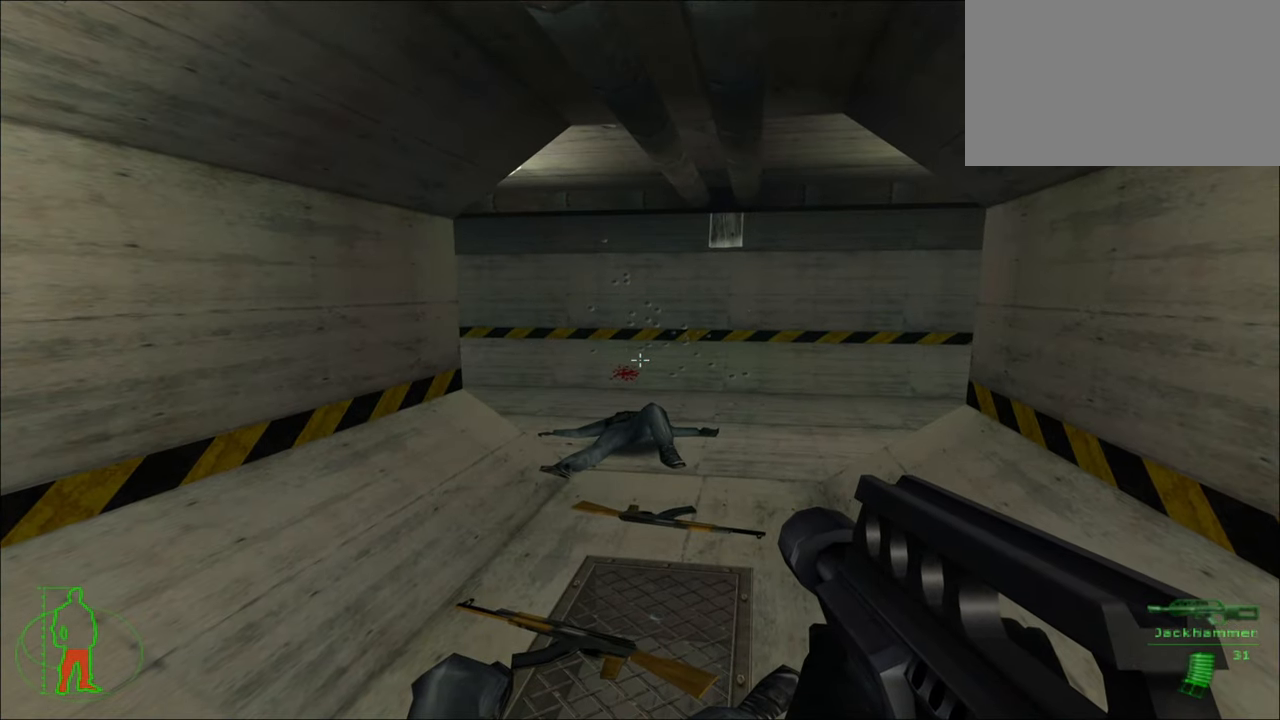
{"keys": [], "mouse": [], "mouse_move": "still", "events": []}
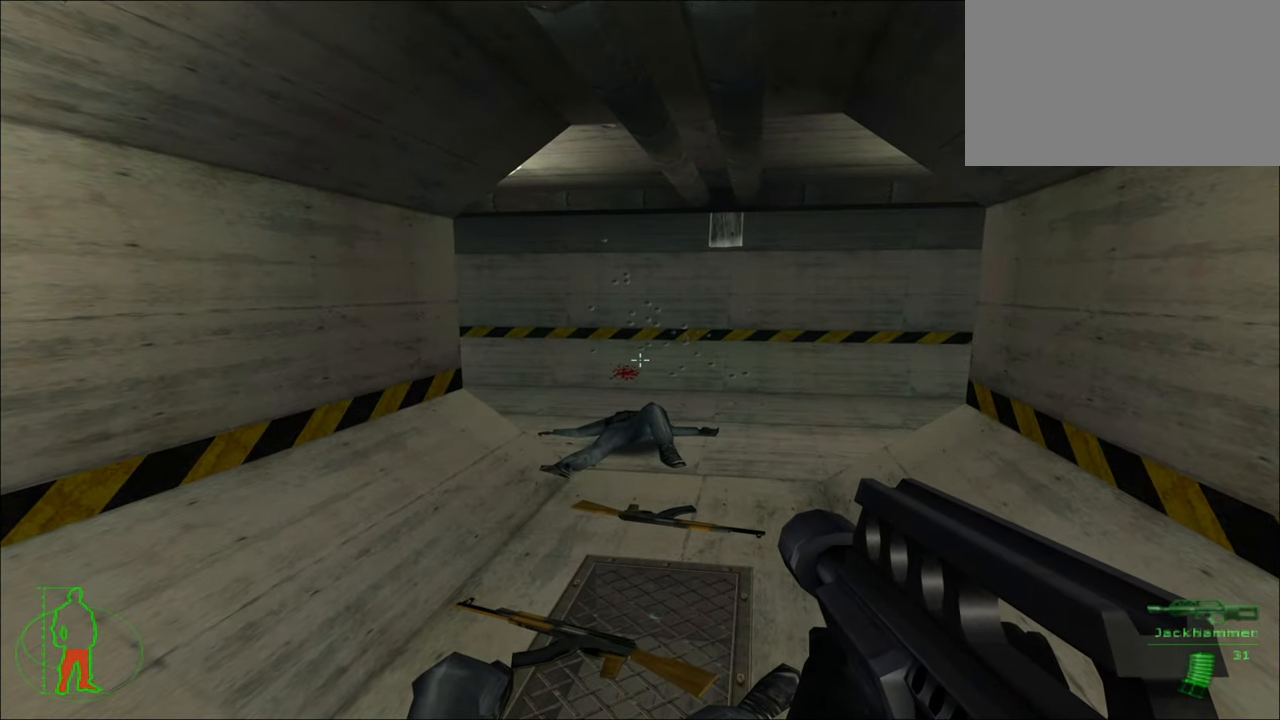
{"keys": [], "mouse": [], "mouse_move": "still", "events": []}